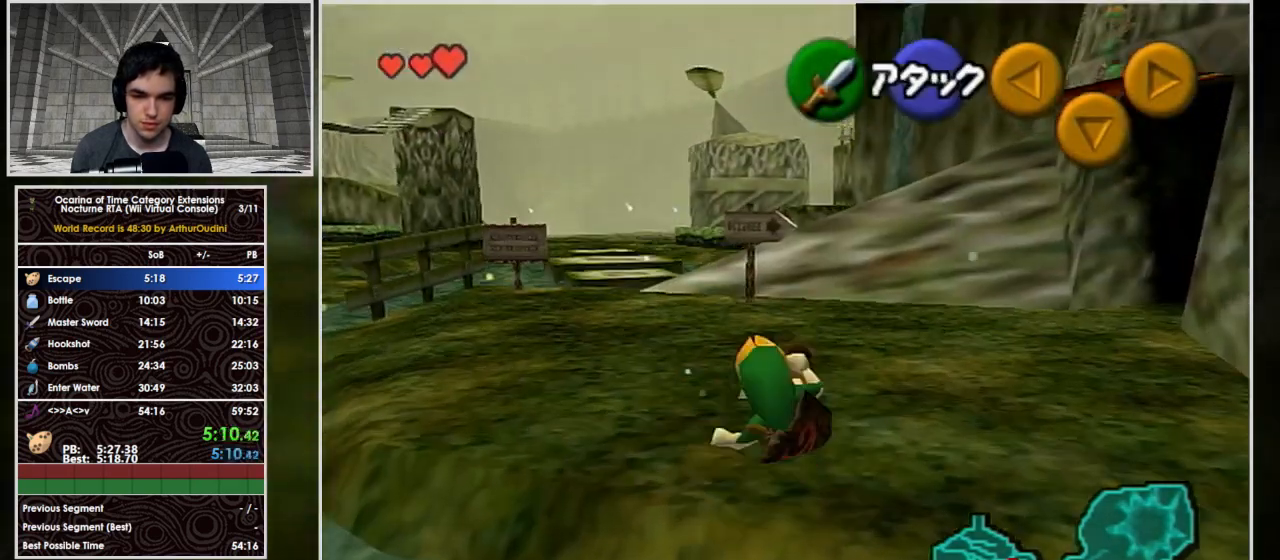
Gameplay with a controller (Nintendo layout); each line is a JSON object with the inputs held at the frame after it. "events" lists button and stick changes between this image and that frame as [ms after this image, input, new state], when the widget could be followed in between. Not read: B L3 R3 START.
{"buttons": [], "left_stick": "up-left", "right_stick": "center", "events": [[67, "left_stick", "up-left"], [200, "R1", "down"], [467, "R1", "up"]]}
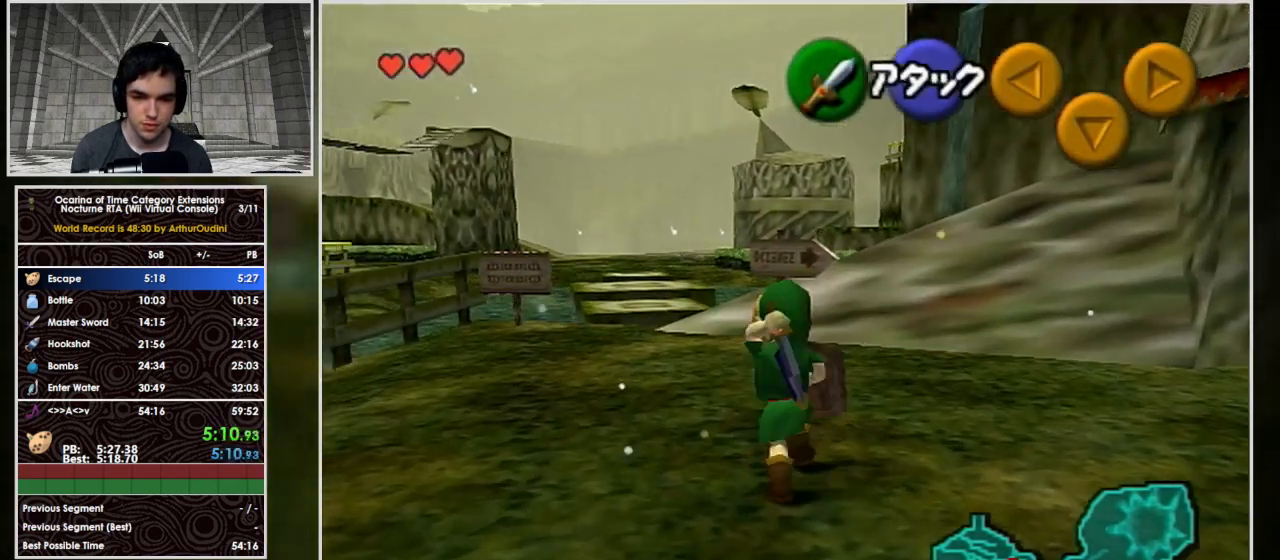
{"buttons": ["A"], "left_stick": "up-left", "right_stick": "center", "events": [[33, "A", "down"], [167, "A", "up"], [233, "A", "down"]]}
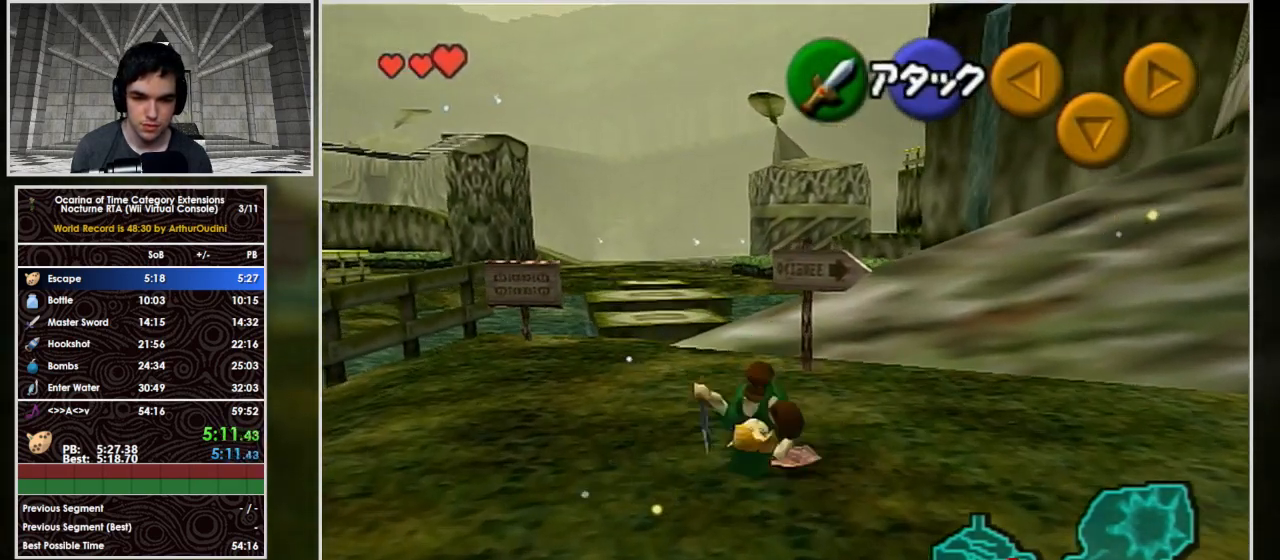
{"buttons": ["A"], "left_stick": "up", "right_stick": "center", "events": [[267, "left_stick", "up"], [300, "A", "up"], [467, "A", "down"]]}
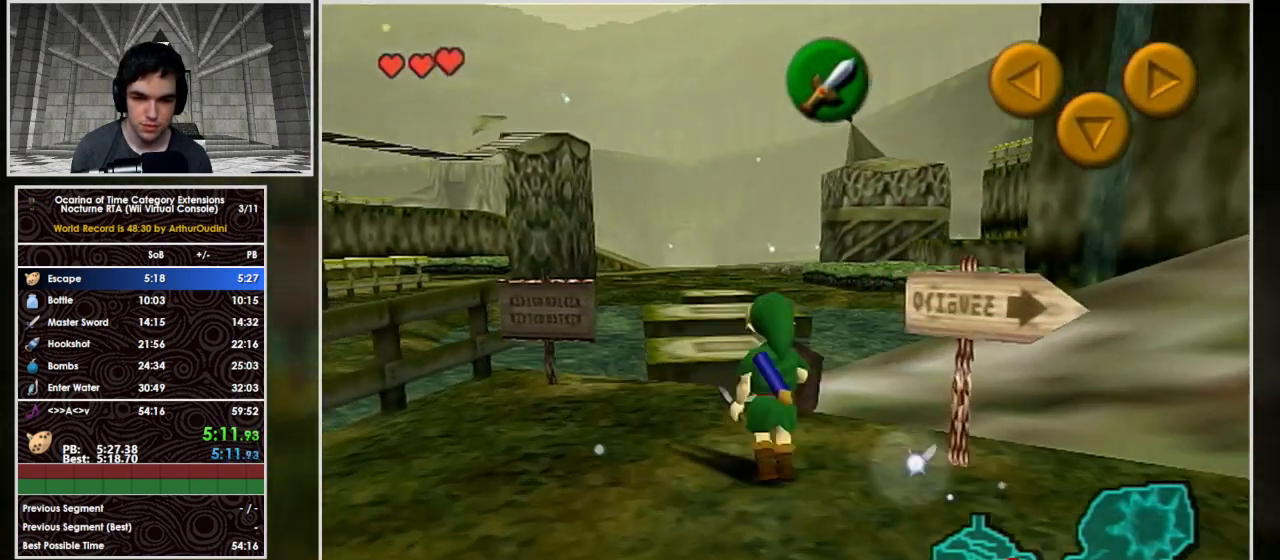
{"buttons": ["A"], "left_stick": "up", "right_stick": "center", "events": []}
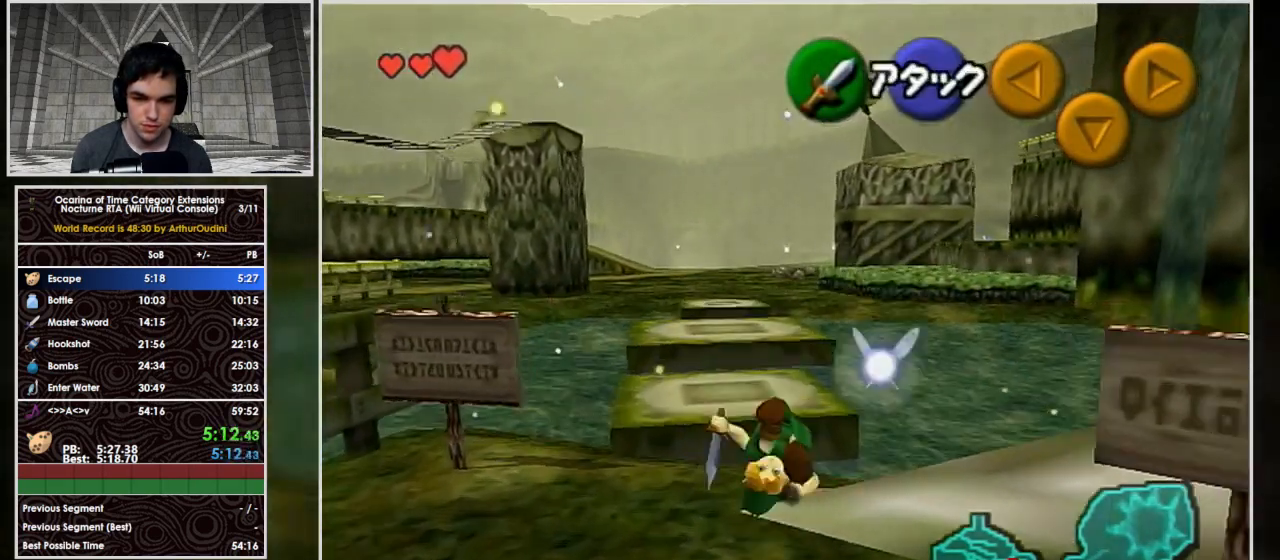
{"buttons": ["A", "L1"], "left_stick": "up", "right_stick": "center", "events": [[200, "A", "up"], [233, "left_stick", "up-left"], [333, "A", "down"], [400, "L1", "down"], [500, "left_stick", "up"]]}
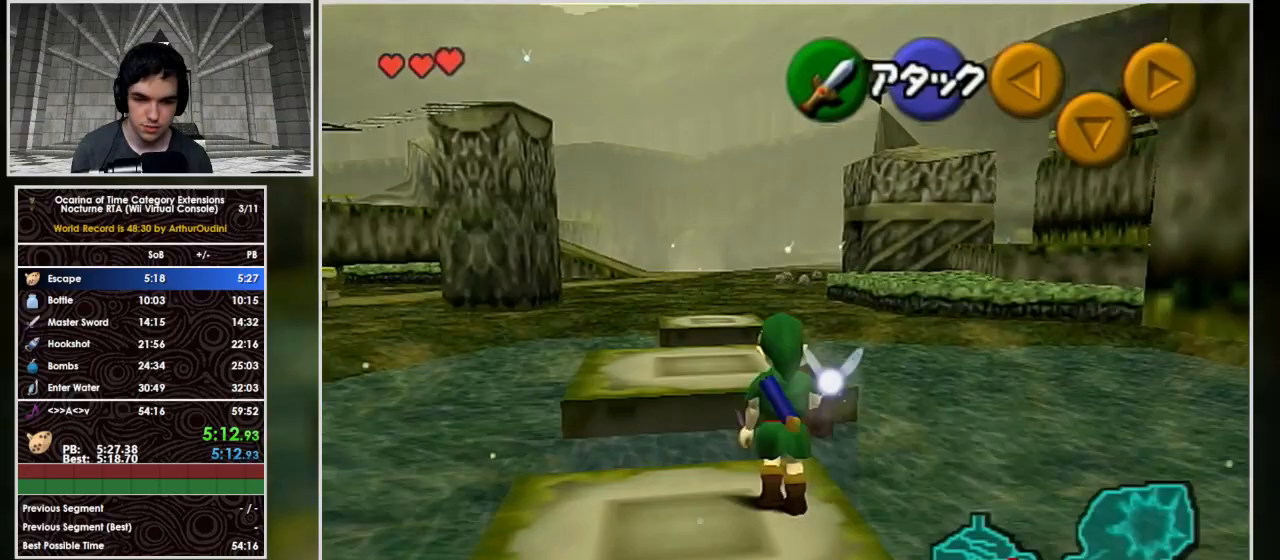
{"buttons": [], "left_stick": "up", "right_stick": "center", "events": [[200, "L1", "up"], [467, "A", "up"]]}
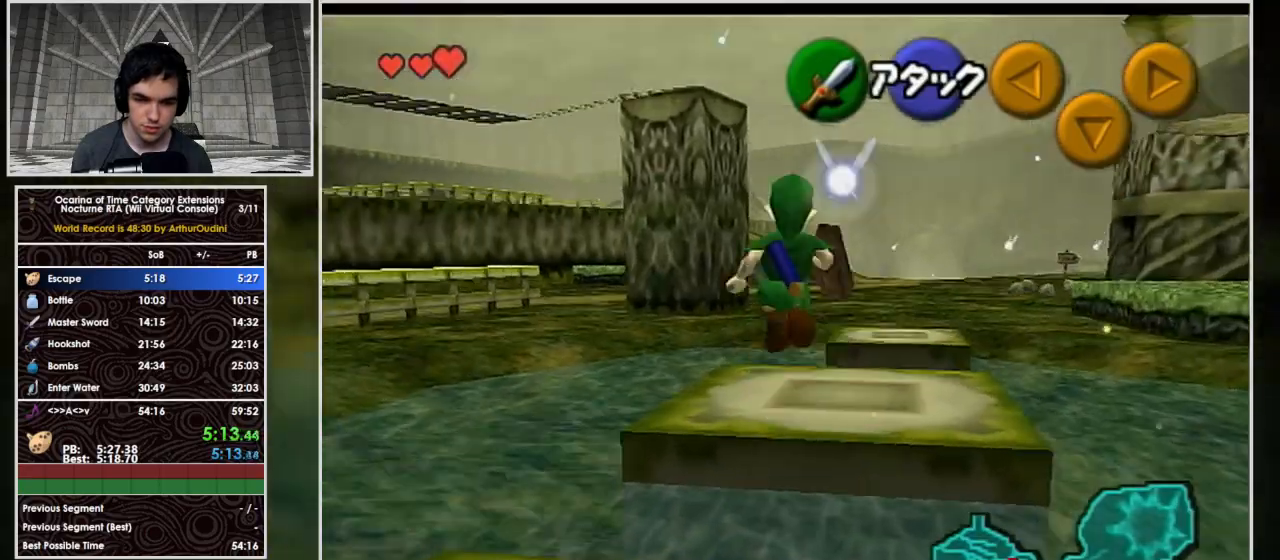
{"buttons": [], "left_stick": "up-left", "right_stick": "center", "events": [[133, "left_stick", "up-left"]]}
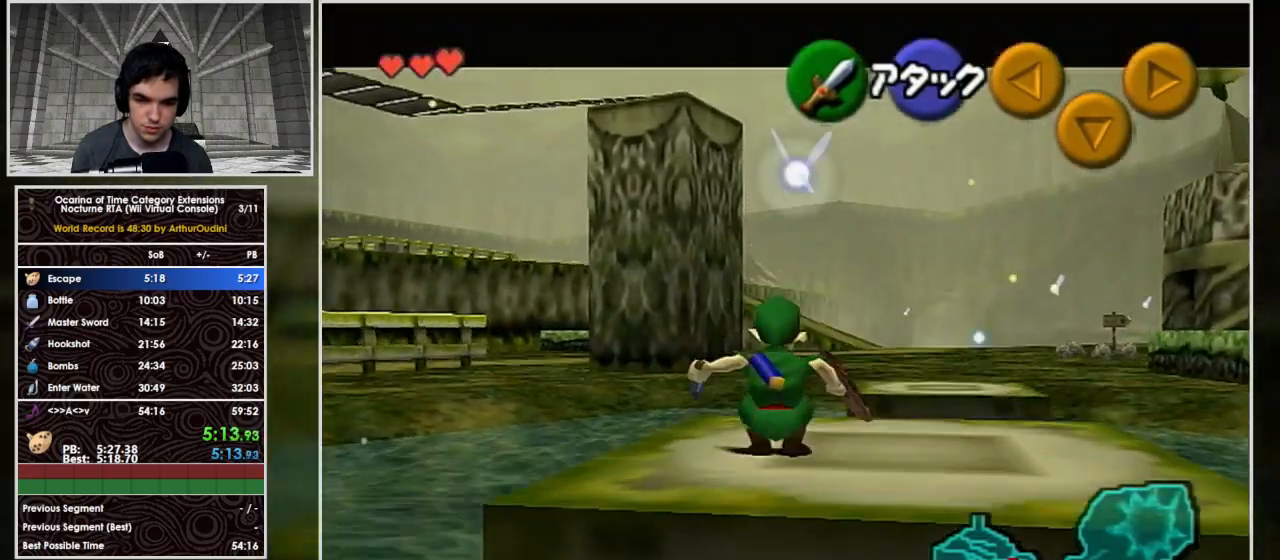
{"buttons": ["L1"], "left_stick": "center", "right_stick": "center", "events": [[100, "left_stick", "center"], [167, "left_stick", "down"], [233, "L1", "down"], [300, "left_stick", "center"]]}
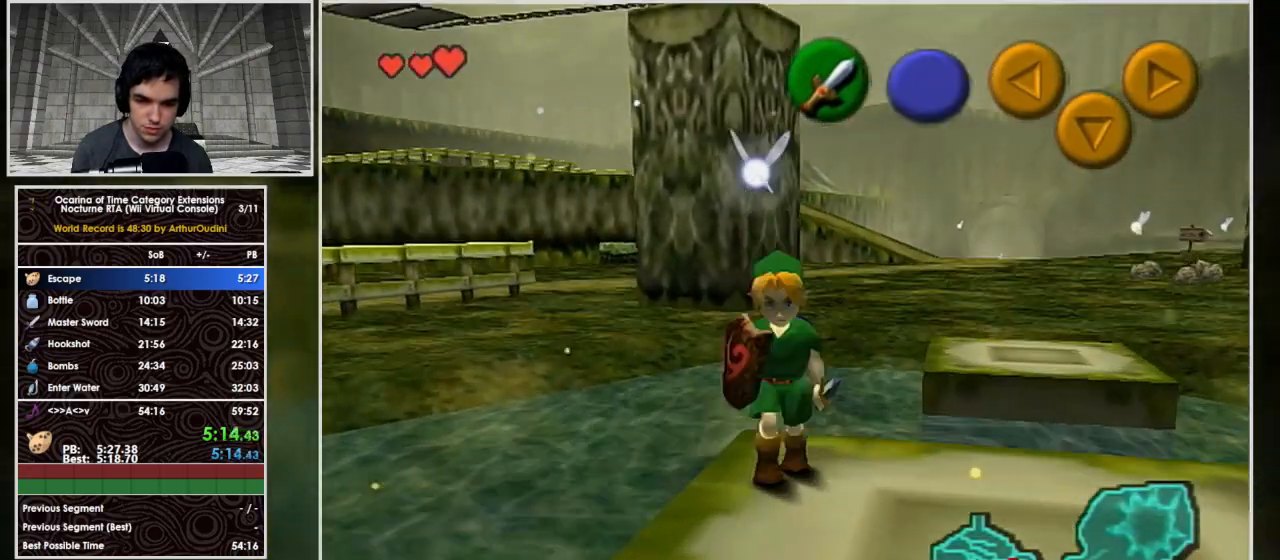
{"buttons": ["L1"], "left_stick": "down-right", "right_stick": "center", "events": [[67, "left_stick", "down-right"]]}
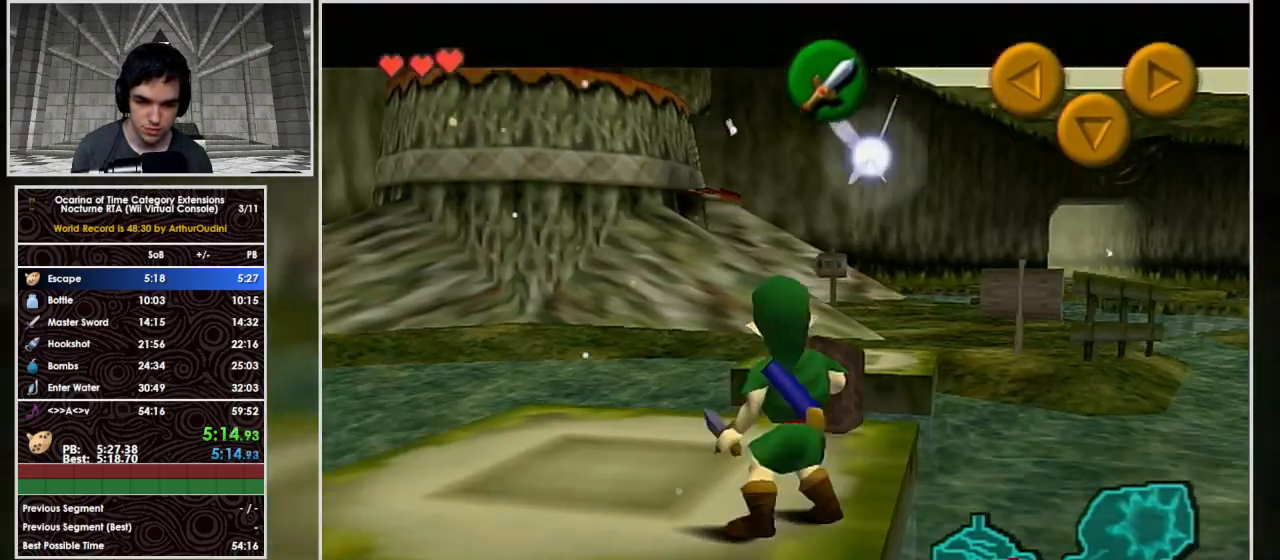
{"buttons": ["L1"], "left_stick": "center", "right_stick": "center", "events": [[233, "left_stick", "center"]]}
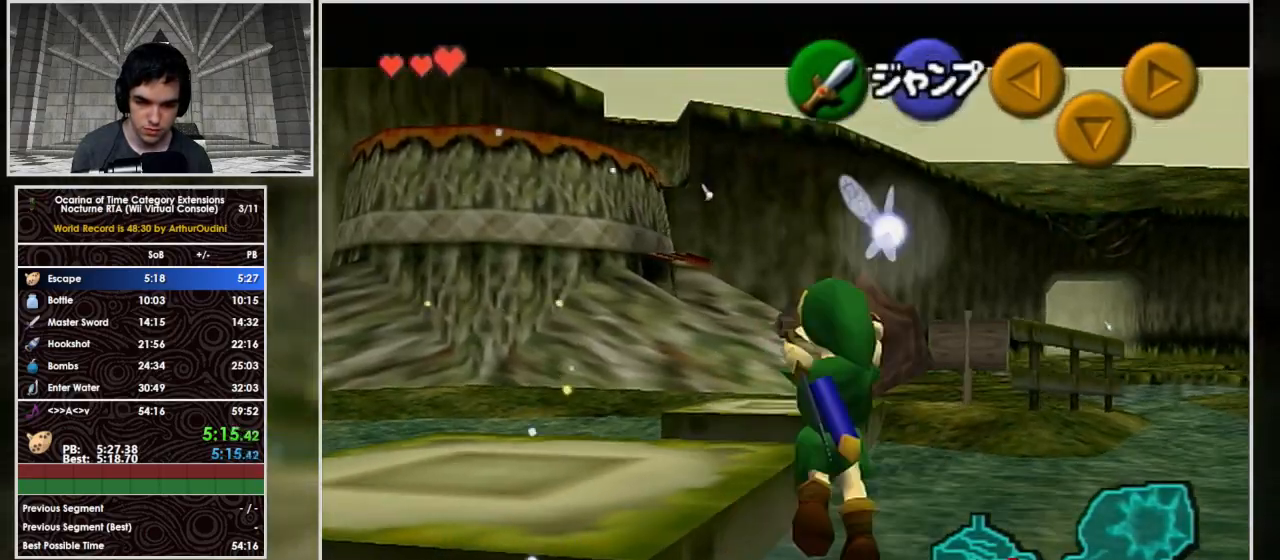
{"buttons": ["L1"], "left_stick": "center", "right_stick": "center", "events": []}
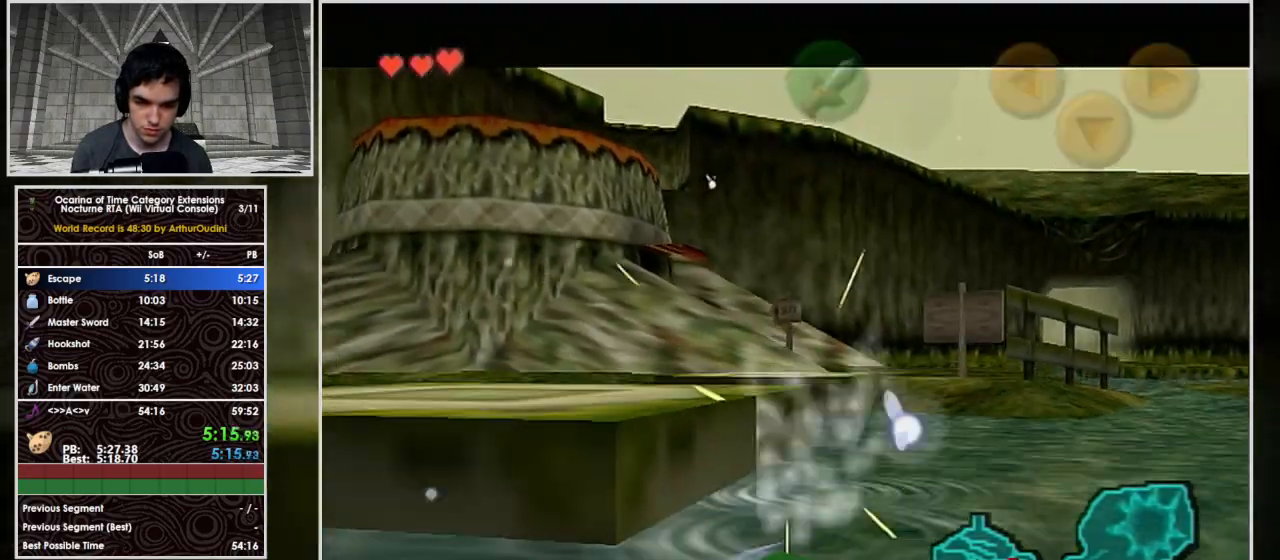
{"buttons": ["L1"], "left_stick": "center", "right_stick": "center", "events": []}
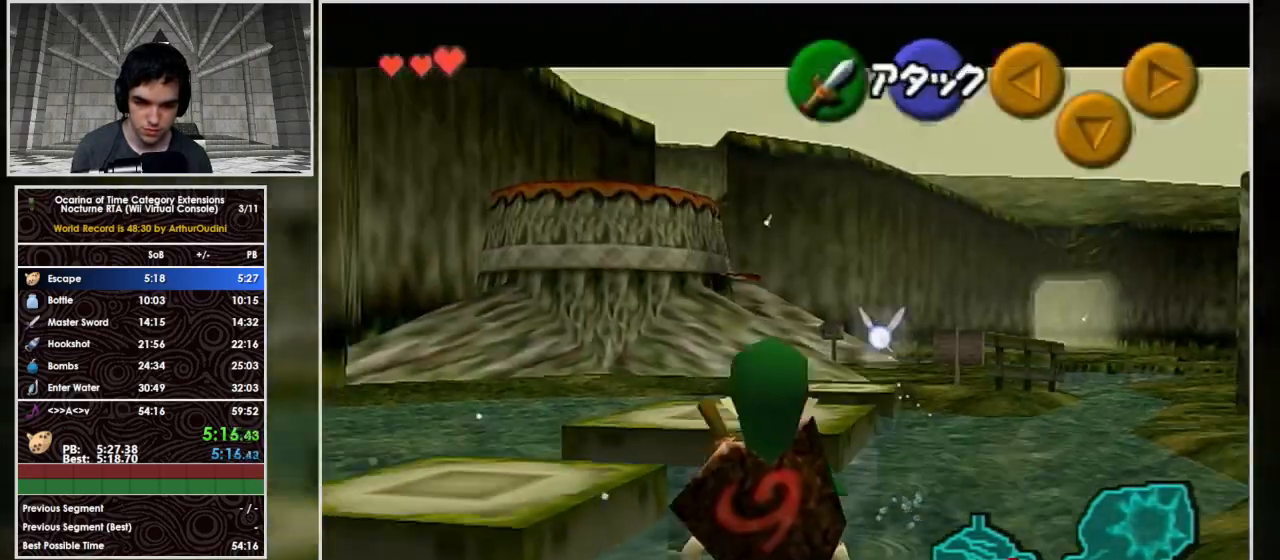
{"buttons": ["L1"], "left_stick": "center", "right_stick": "center", "events": []}
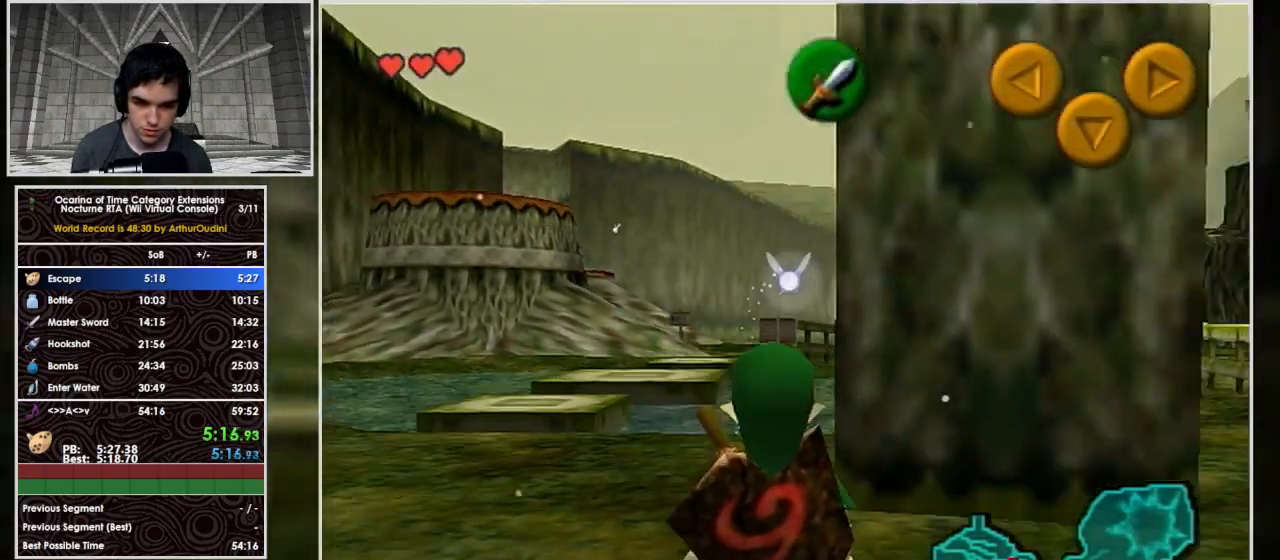
{"buttons": ["L1"], "left_stick": "center", "right_stick": "center", "events": []}
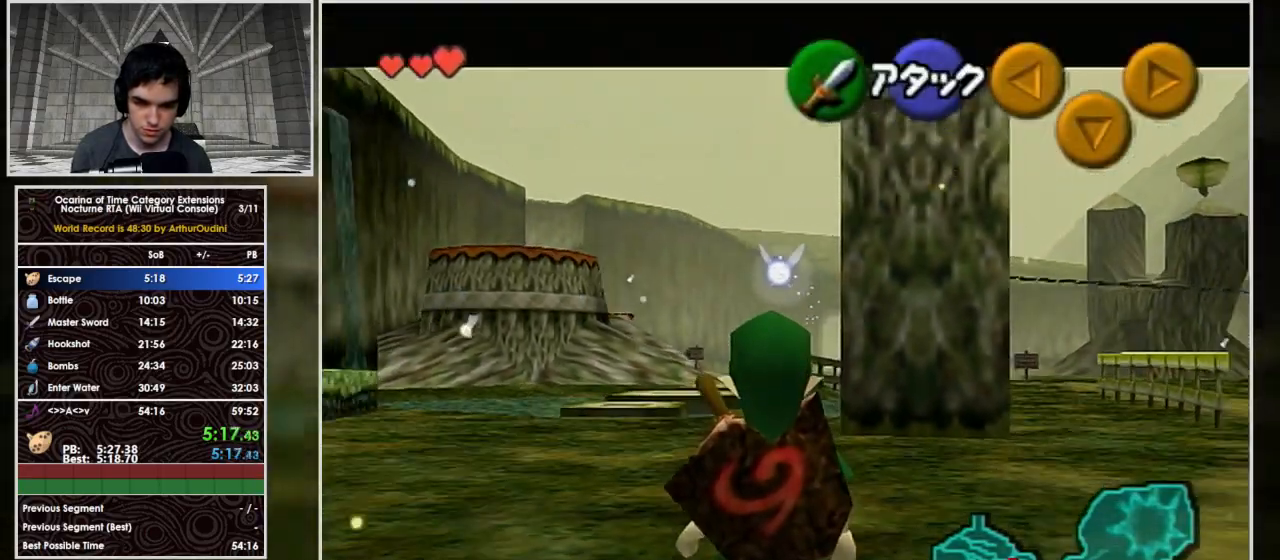
{"buttons": ["L1"], "left_stick": "center", "right_stick": "center", "events": []}
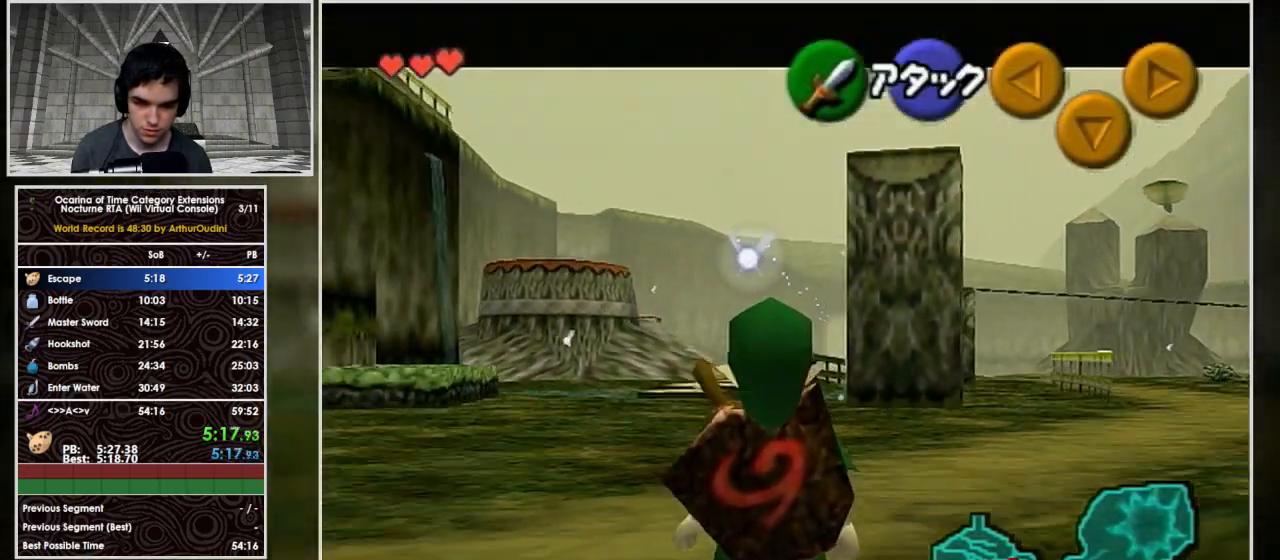
{"buttons": ["L1"], "left_stick": "center", "right_stick": "center", "events": []}
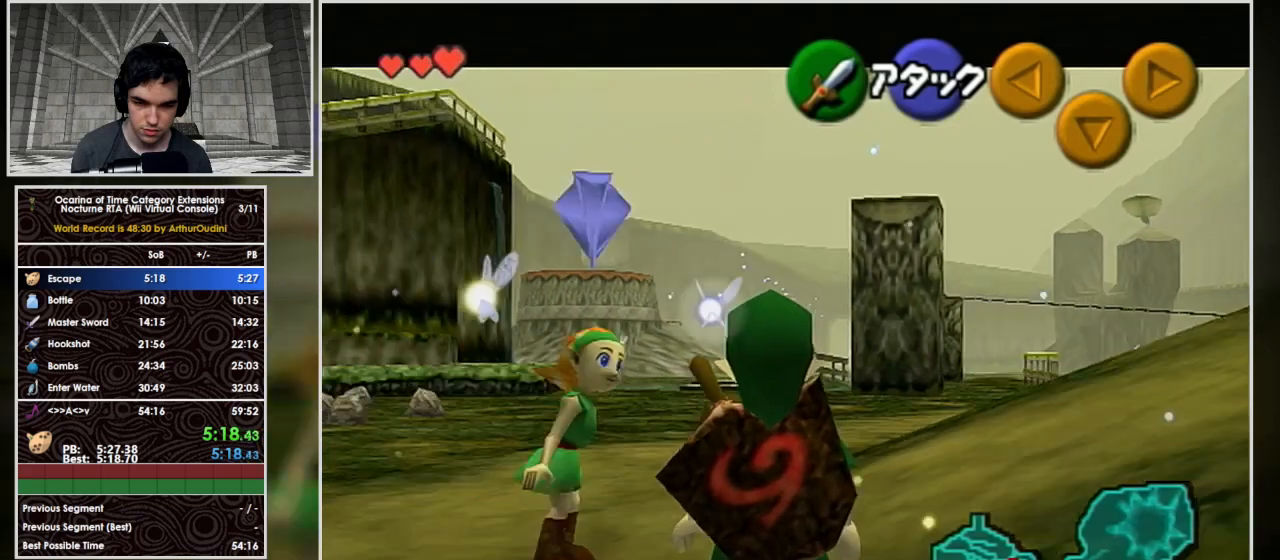
{"buttons": ["L1"], "left_stick": "center", "right_stick": "center", "events": []}
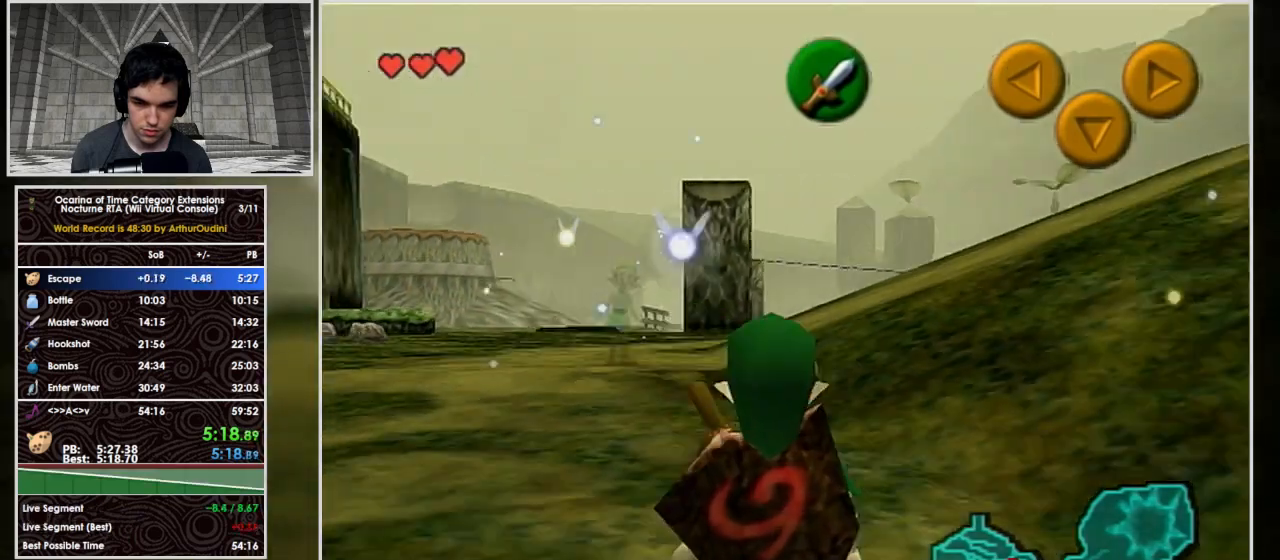
{"buttons": ["L1"], "left_stick": "center", "right_stick": "center", "events": []}
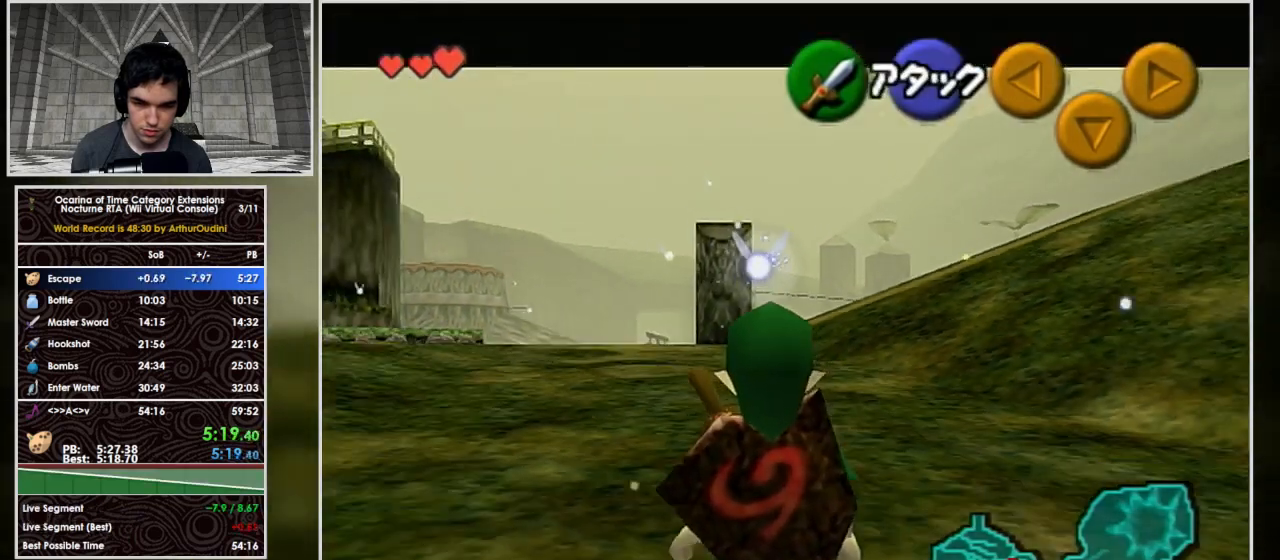
{"buttons": ["R1"], "left_stick": "center", "right_stick": "center", "events": [[233, "R1", "down"], [400, "L1", "up"]]}
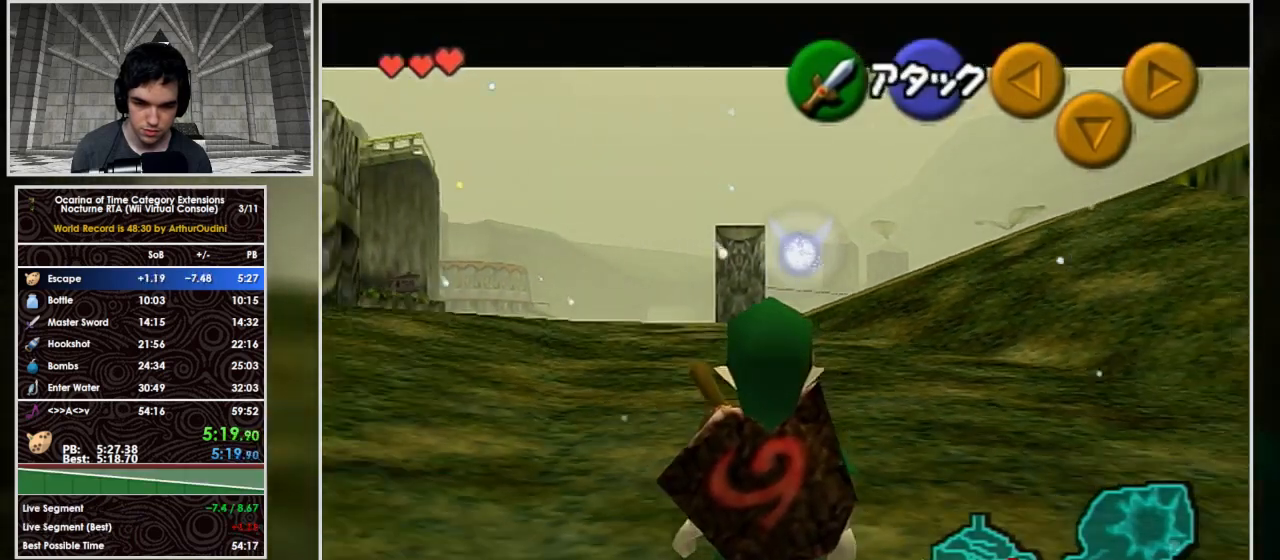
{"buttons": [], "left_stick": "center", "right_stick": "center", "events": [[67, "R1", "up"], [67, "left_stick", "down-right"], [167, "A", "down"], [167, "L1", "down"], [267, "left_stick", "center"], [333, "A", "up"], [367, "L1", "up"]]}
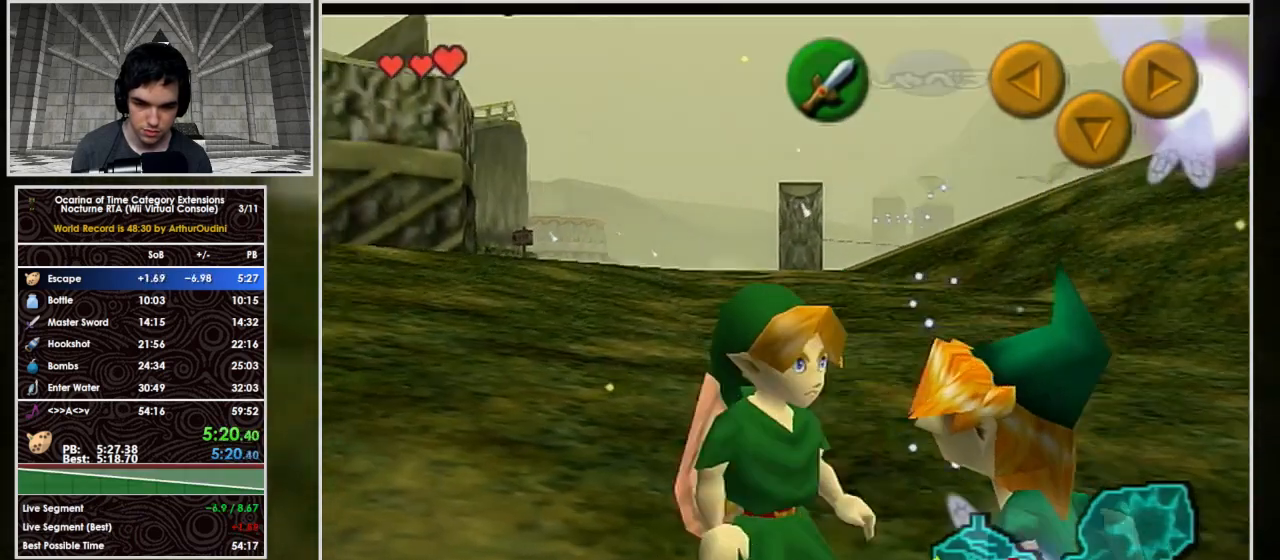
{"buttons": [], "left_stick": "down-left", "right_stick": "center", "events": [[167, "A", "down"], [233, "A", "up"], [267, "A", "down"], [333, "A", "up"], [333, "left_stick", "down-left"], [367, "A", "down"], [467, "A", "up"]]}